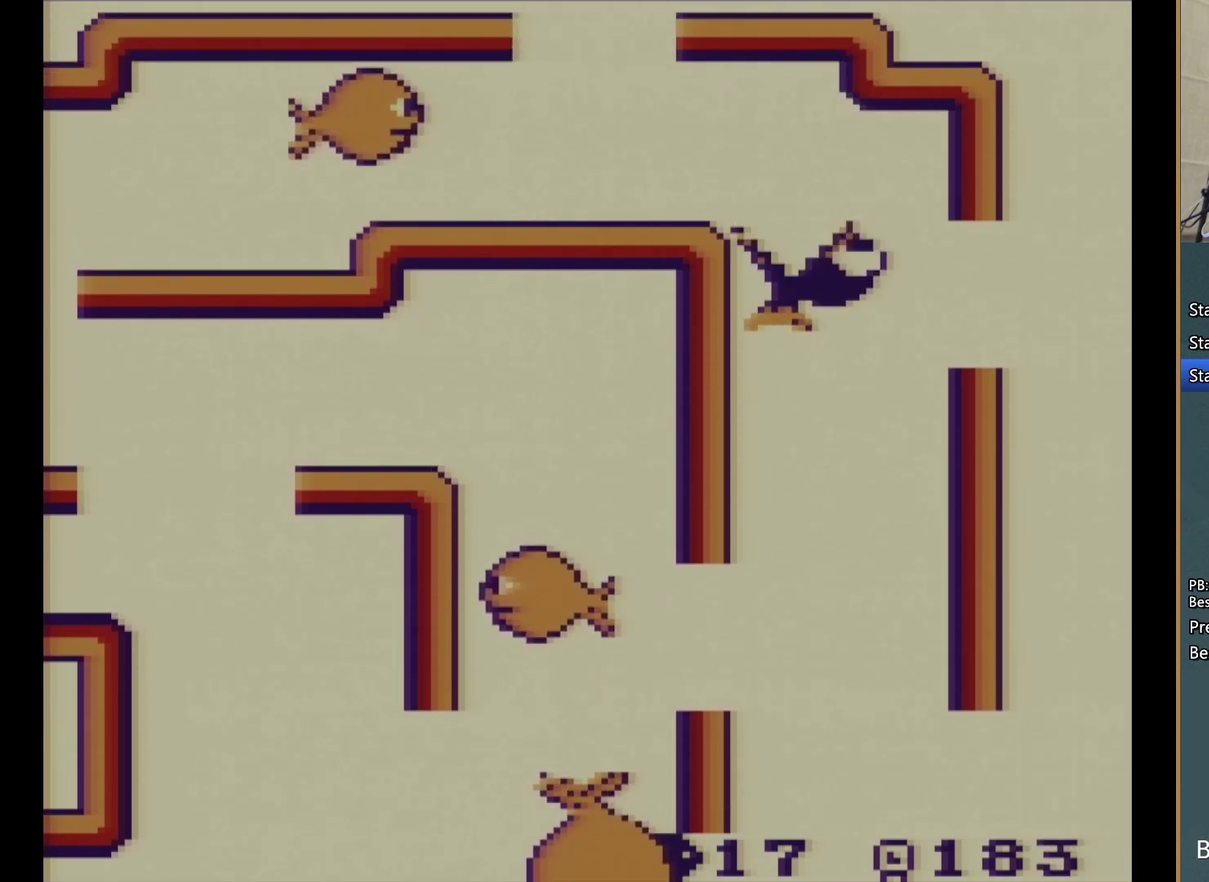
Gameplay with a controller (Nintendo layout); each line is a JSON object with the inputs held at the frame after it. "events" lists button and stick changes between this image and that frame as [ms after this image, input, new state], when the widget could be followed in between. Not read: L3 R3.
{"buttons": ["A", "DPAD_LEFT"], "events": [[67, "A", "up"], [150, "A", "down"], [267, "A", "up"], [283, "DPAD_LEFT", "down"], [350, "DPAD_UP", "up"], [400, "A", "down"]]}
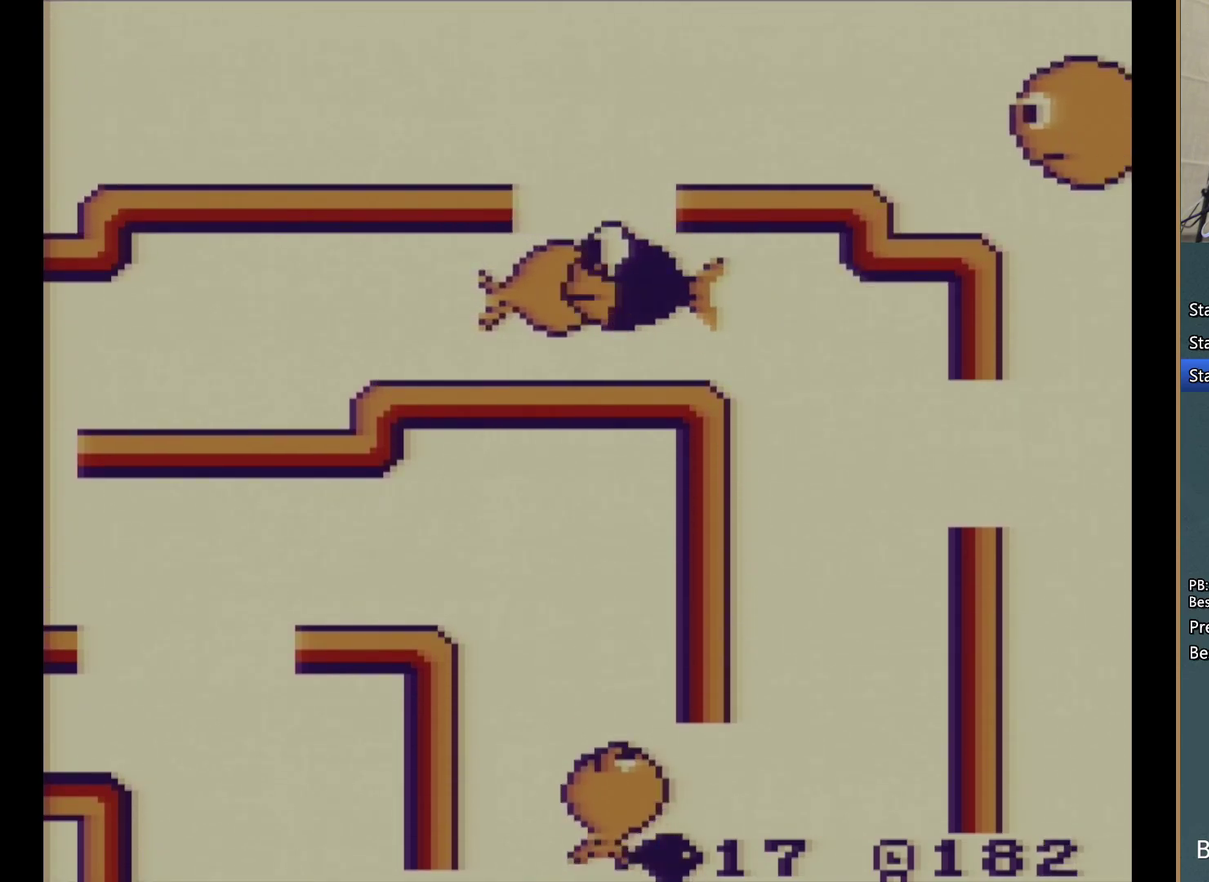
{"buttons": ["A"], "events": [[17, "A", "up"], [67, "A", "down"], [167, "A", "up"], [267, "A", "down"], [317, "DPAD_LEFT", "up"], [350, "A", "up"], [417, "A", "down"]]}
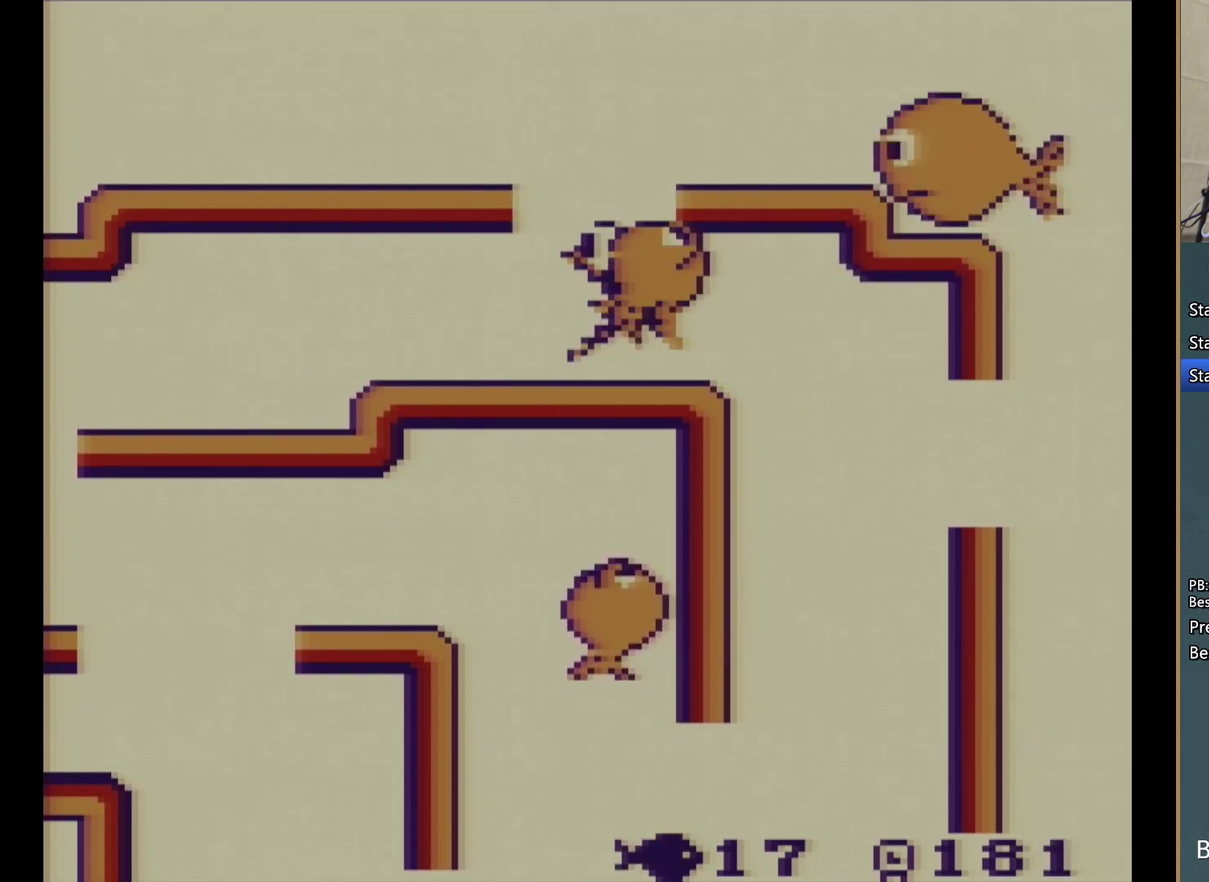
{"buttons": ["DPAD_LEFT"], "events": [[17, "DPAD_LEFT", "down"], [50, "A", "up"], [100, "A", "down"], [250, "A", "up"], [300, "A", "down"], [433, "A", "up"]]}
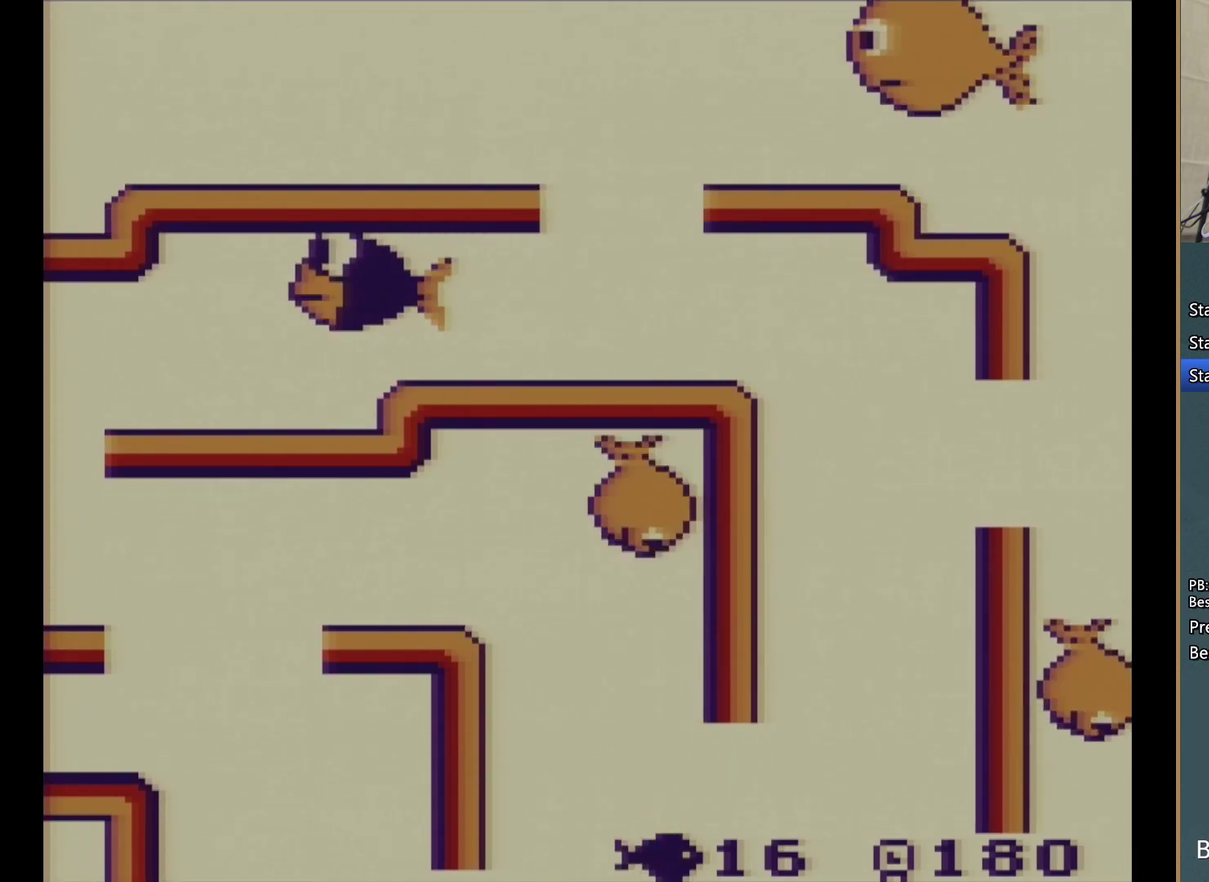
{"buttons": ["A", "DPAD_LEFT"], "events": [[67, "DPAD_DOWN", "down"], [83, "A", "down"], [217, "DPAD_DOWN", "up"], [250, "A", "up"], [333, "DPAD_LEFT", "up"], [467, "DPAD_LEFT", "down"], [500, "A", "down"]]}
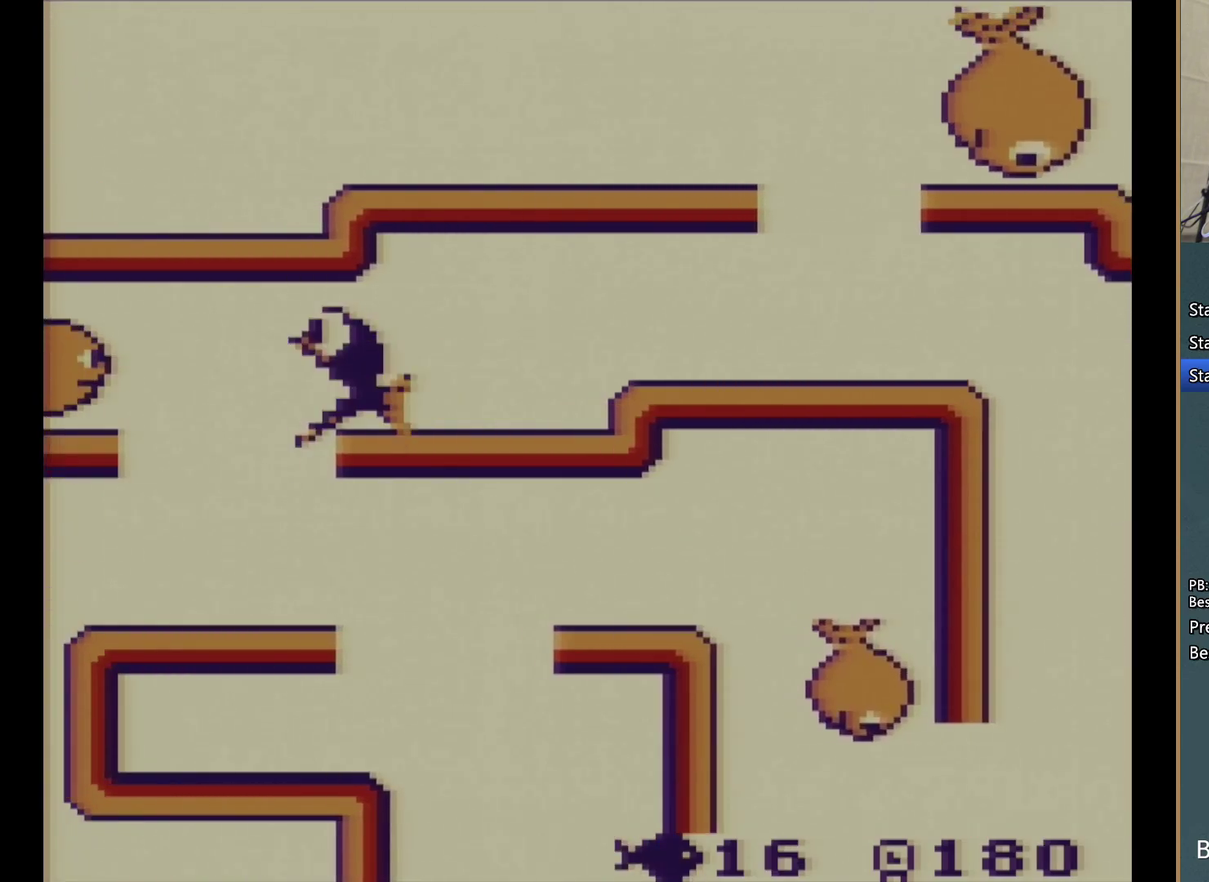
{"buttons": ["A"], "events": [[150, "A", "up"], [233, "DPAD_DOWN", "down"], [267, "DPAD_LEFT", "up"], [317, "A", "down"], [350, "DPAD_DOWN", "up"], [450, "A", "up"], [500, "A", "down"]]}
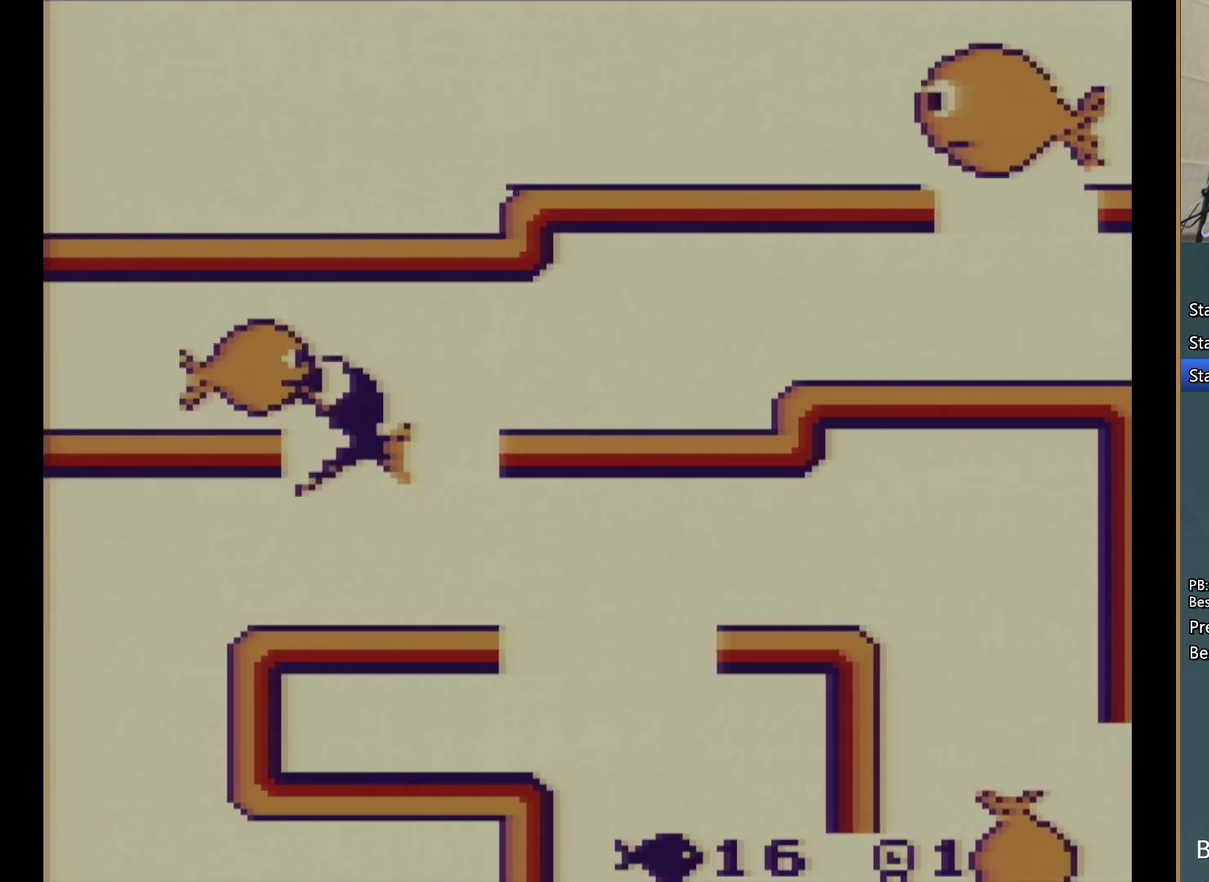
{"buttons": ["DPAD_DOWN"], "events": [[17, "DPAD_LEFT", "down"], [100, "A", "up"], [100, "DPAD_UP", "down"], [167, "A", "down"], [200, "DPAD_UP", "up"], [283, "A", "up"], [333, "A", "down"], [417, "DPAD_DOWN", "down"], [417, "DPAD_LEFT", "up"], [450, "A", "up"]]}
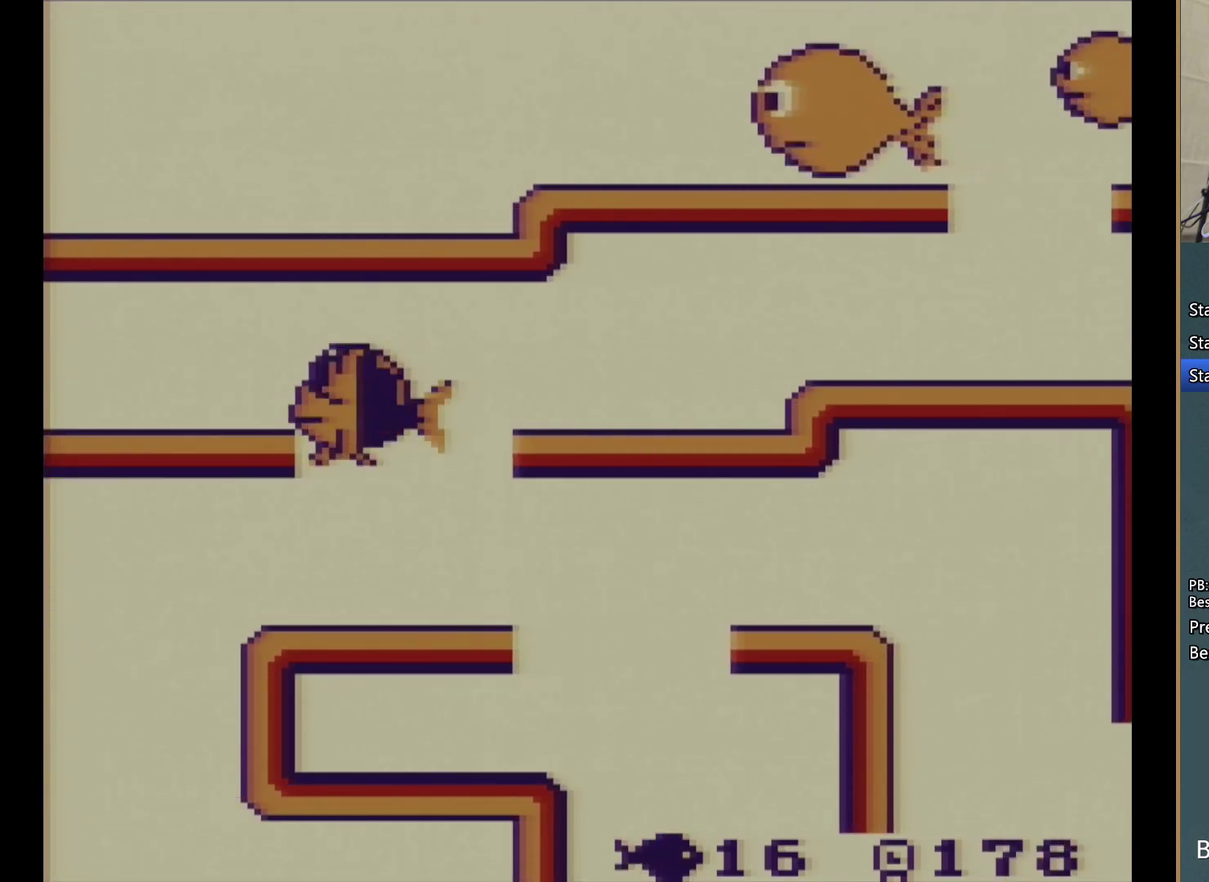
{"buttons": ["A", "DPAD_LEFT"], "events": [[33, "A", "down"], [117, "A", "up"], [200, "A", "down"], [300, "A", "up"], [333, "DPAD_LEFT", "down"], [367, "DPAD_DOWN", "up"], [400, "A", "down"]]}
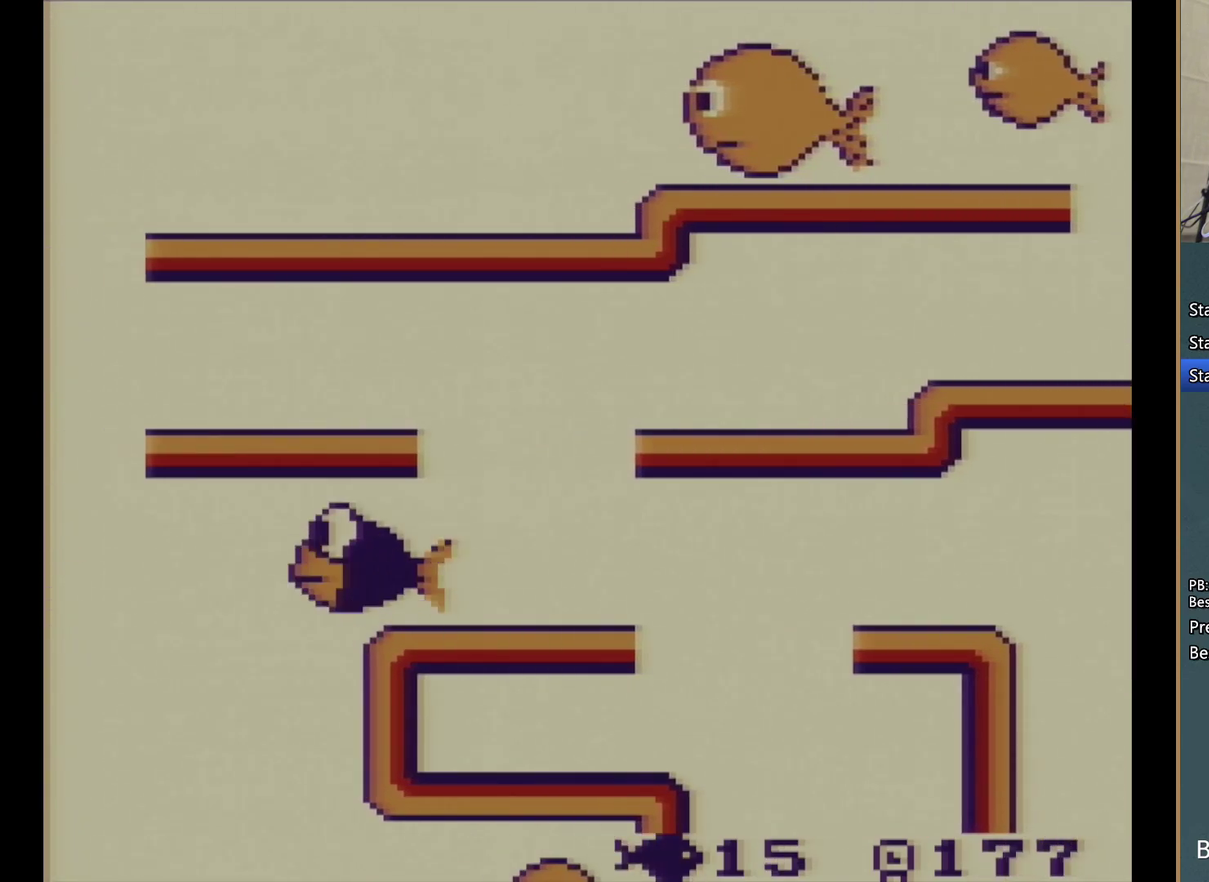
{"buttons": ["A", "DPAD_DOWN"], "events": [[17, "A", "up"], [100, "A", "down"], [133, "DPAD_DOWN", "down"], [150, "DPAD_LEFT", "up"], [217, "A", "up"], [300, "A", "down"], [417, "A", "up"], [500, "A", "down"]]}
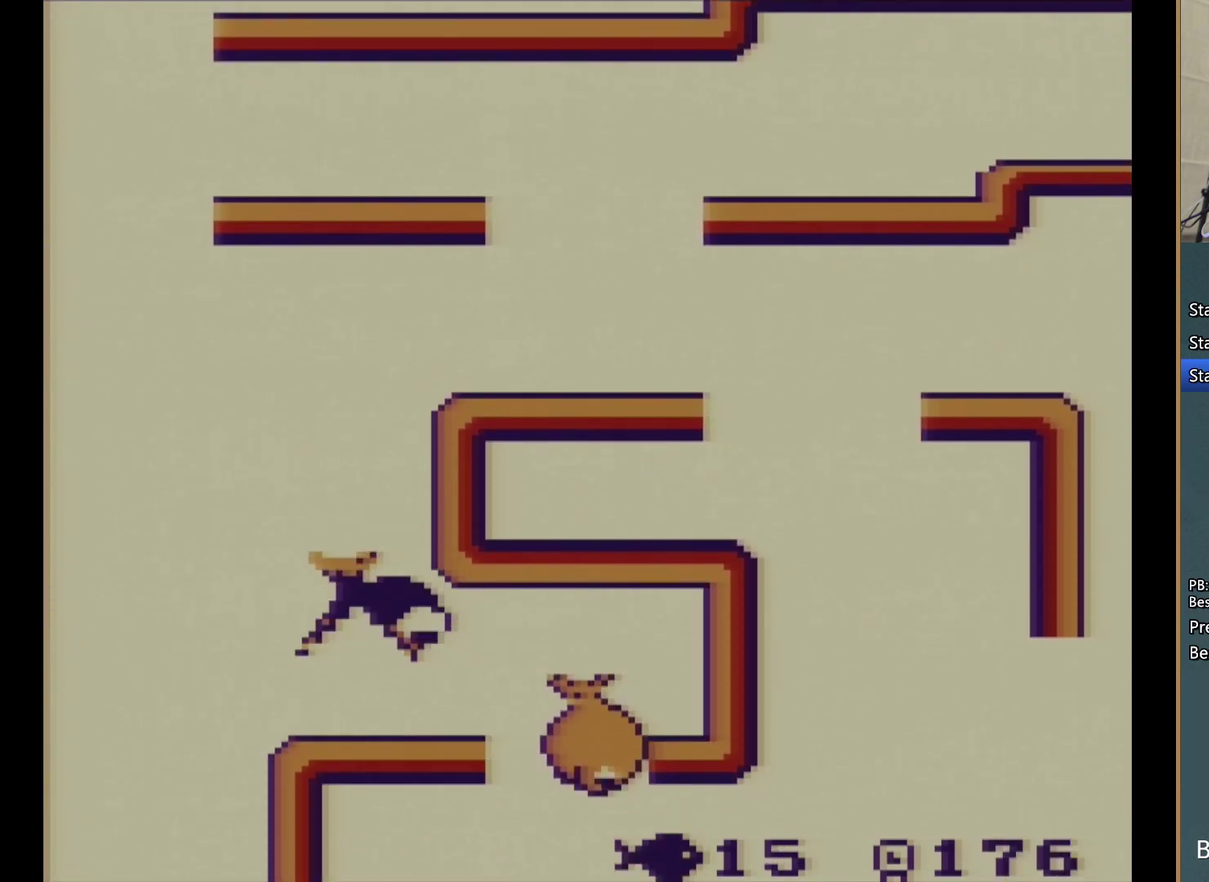
{"buttons": ["DPAD_DOWN"], "events": [[83, "A", "up"], [83, "DPAD_RIGHT", "down"], [200, "A", "down"], [233, "DPAD_DOWN", "up"], [317, "A", "up"], [383, "A", "down"], [400, "DPAD_DOWN", "down"], [433, "DPAD_RIGHT", "up"], [483, "A", "up"]]}
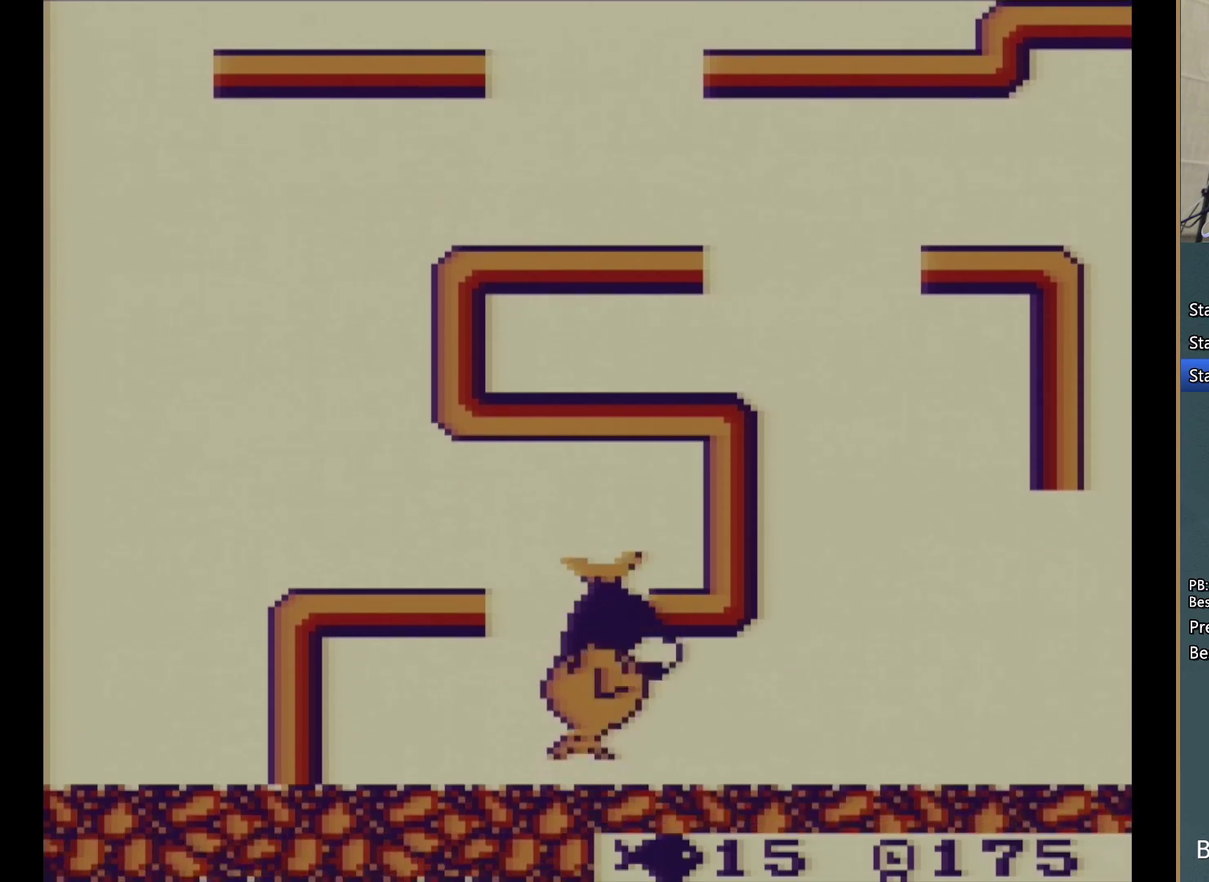
{"buttons": ["A"], "events": [[67, "A", "down"], [200, "A", "up"], [250, "A", "down"], [367, "A", "up"], [450, "A", "down"], [467, "DPAD_DOWN", "up"]]}
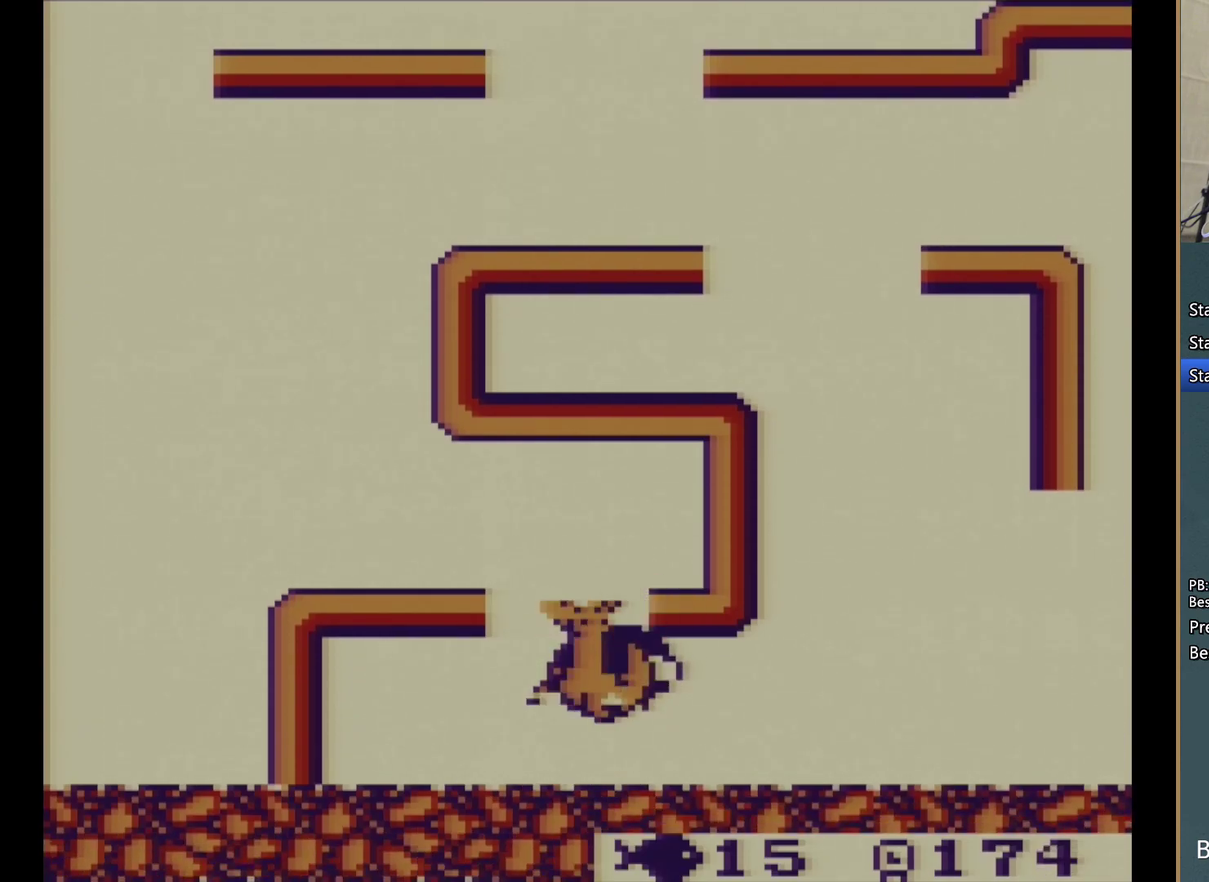
{"buttons": ["DPAD_RIGHT"], "events": [[67, "A", "up"], [100, "DPAD_DOWN", "down"], [133, "A", "down"], [250, "A", "up"], [283, "DPAD_DOWN", "up"], [333, "A", "down"], [417, "DPAD_RIGHT", "down"], [450, "A", "up"]]}
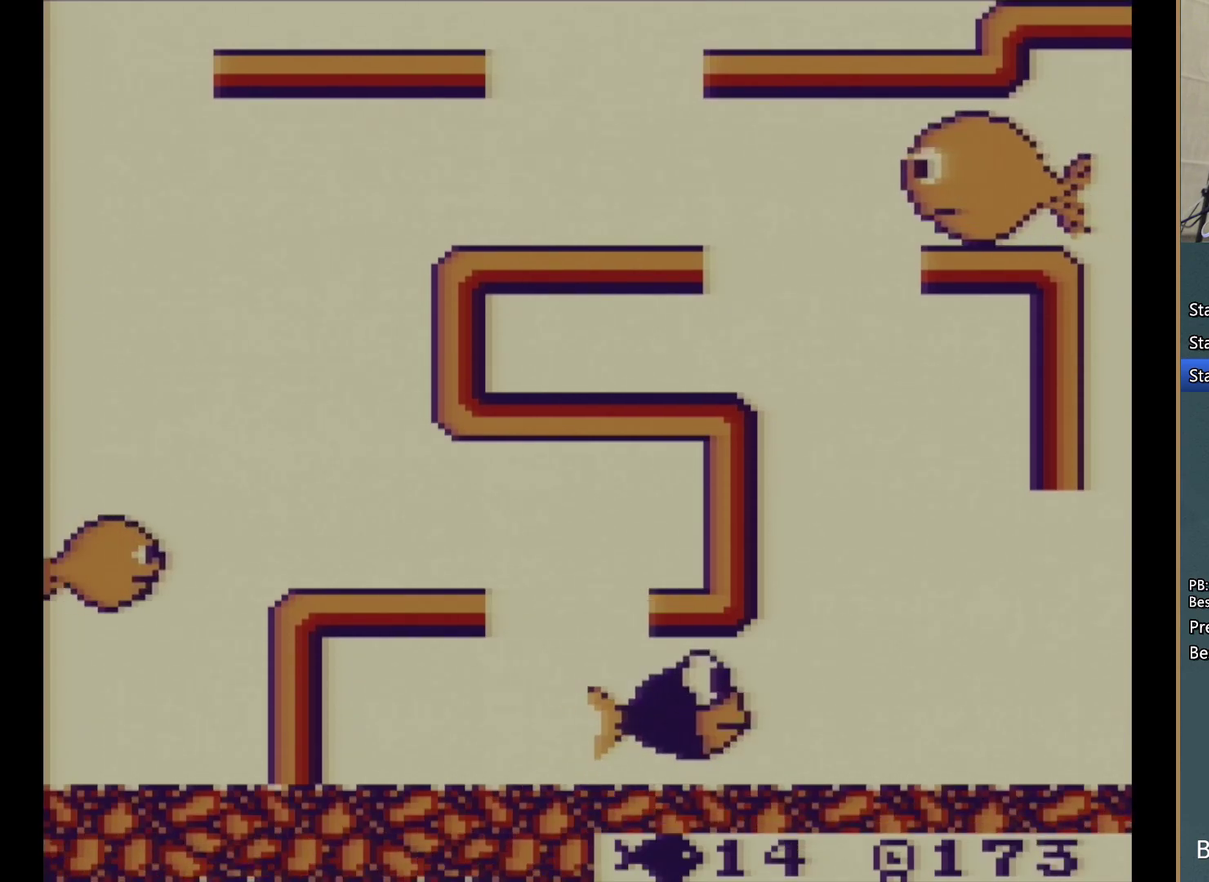
{"buttons": ["DPAD_LEFT"], "events": [[17, "A", "down"], [117, "DPAD_RIGHT", "up"], [150, "A", "up"], [350, "DPAD_LEFT", "down"], [383, "A", "down"], [467, "A", "up"]]}
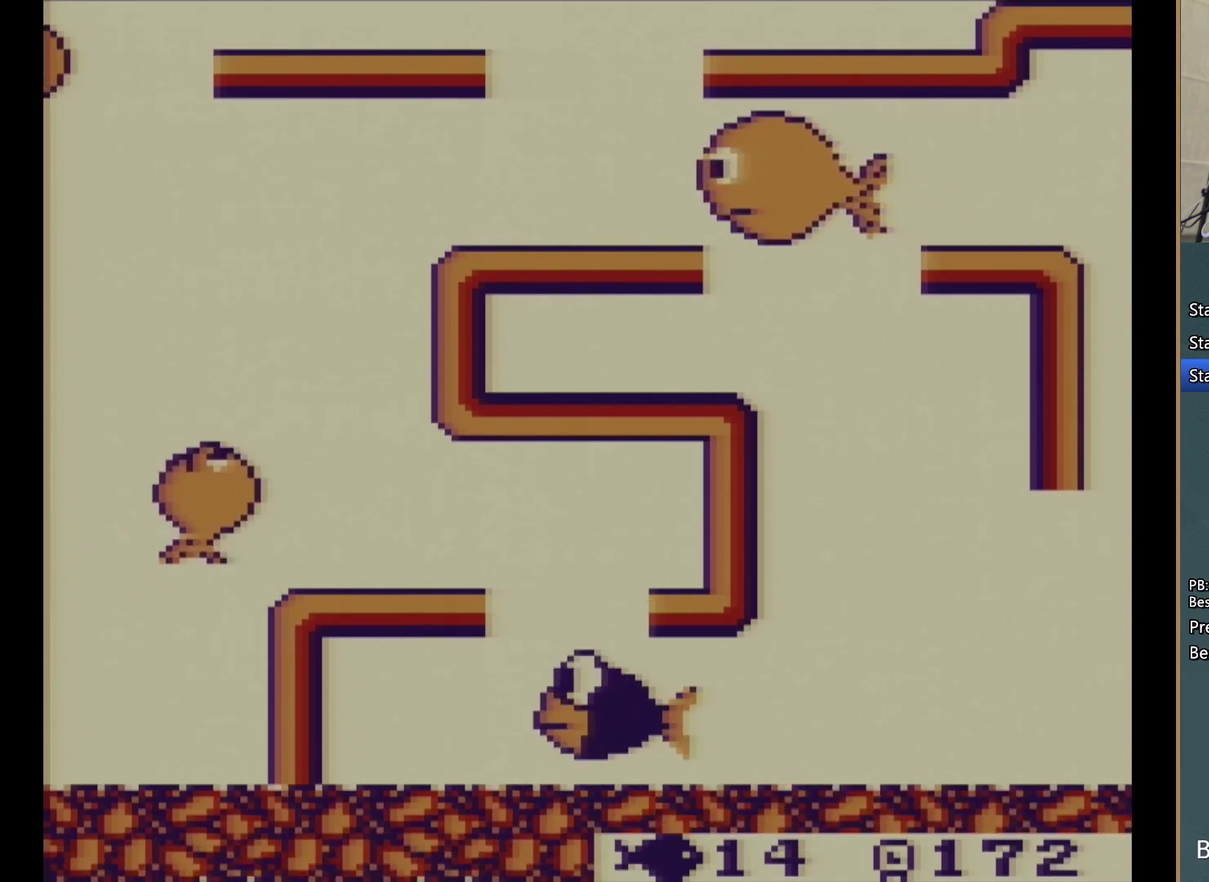
{"buttons": ["A", "DPAD_UP", "DPAD_LEFT"], "events": [[50, "A", "down"], [117, "DPAD_LEFT", "up"], [117, "DPAD_UP", "down"], [167, "A", "up"], [233, "A", "down"], [500, "DPAD_LEFT", "down"]]}
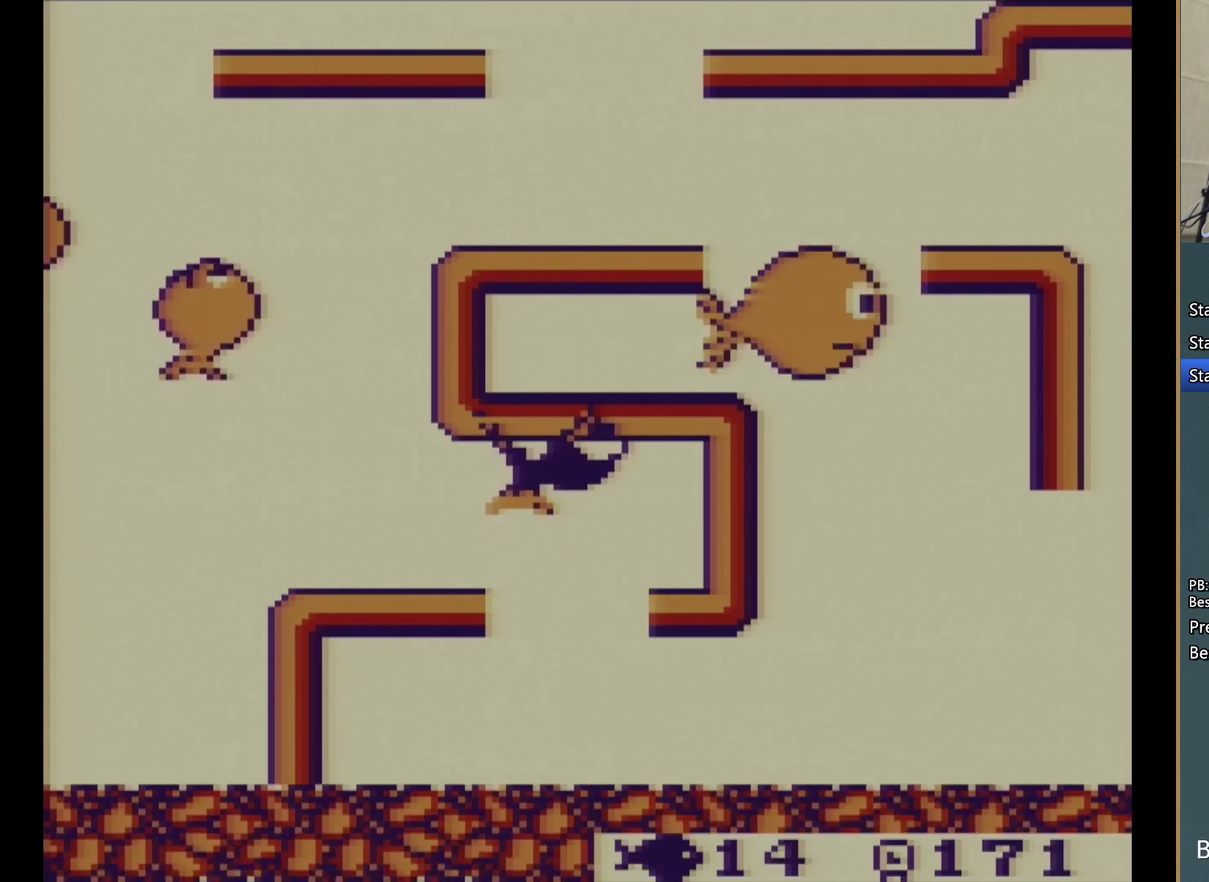
{"buttons": ["DPAD_UP", "DPAD_LEFT"], "events": [[33, "A", "up"], [50, "DPAD_UP", "up"], [117, "A", "down"], [233, "A", "up"], [333, "A", "down"], [467, "DPAD_UP", "down"], [483, "A", "up"]]}
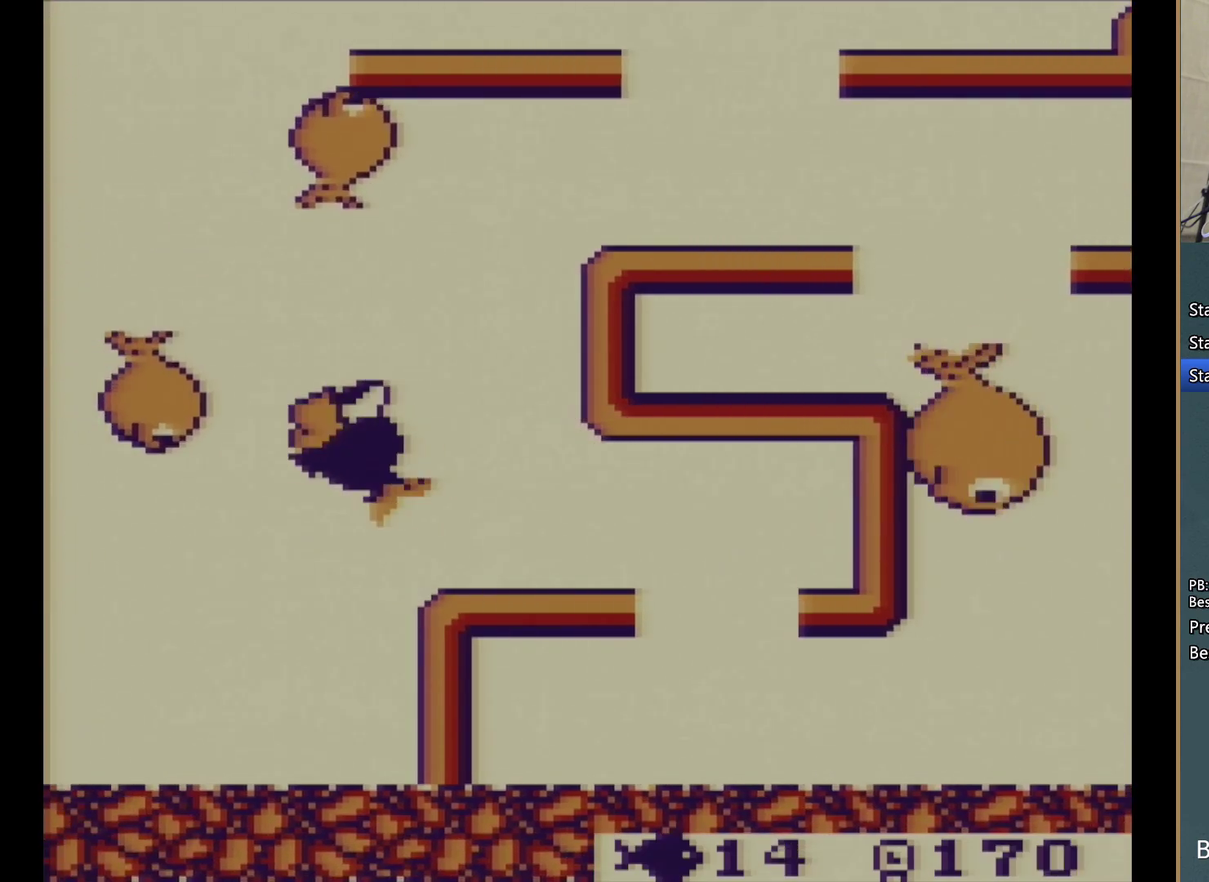
{"buttons": ["DPAD_DOWN"], "events": [[33, "A", "down"], [150, "A", "up"], [150, "DPAD_UP", "up"], [217, "A", "down"], [217, "DPAD_DOWN", "down"], [267, "DPAD_DOWN", "up"], [317, "A", "up"], [367, "DPAD_DOWN", "down"], [383, "A", "down"], [417, "DPAD_LEFT", "up"], [500, "A", "up"]]}
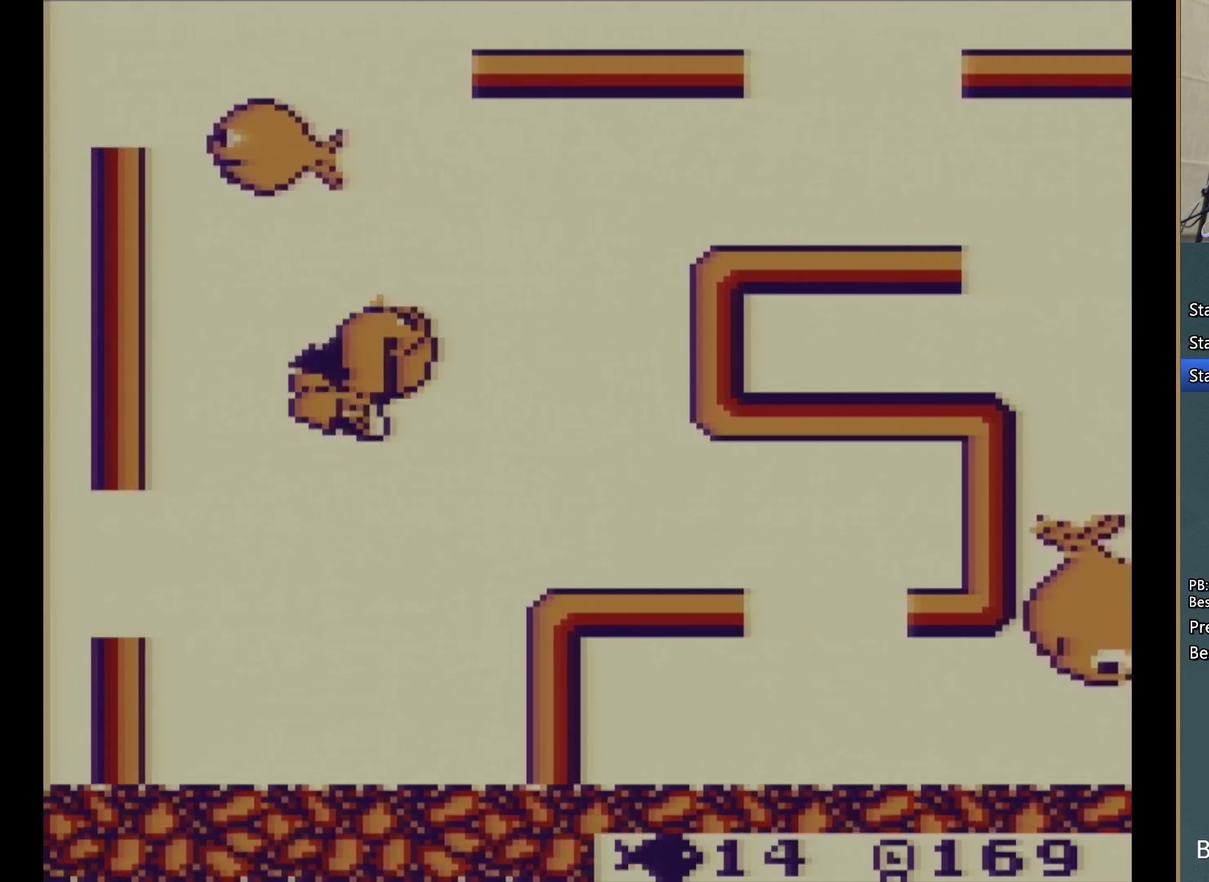
{"buttons": ["A", "DPAD_UP", "DPAD_LEFT"], "events": [[50, "A", "down"], [50, "DPAD_LEFT", "down"], [67, "DPAD_DOWN", "up"], [150, "DPAD_UP", "down"], [183, "A", "up"], [250, "A", "down"], [350, "A", "up"], [433, "A", "down"]]}
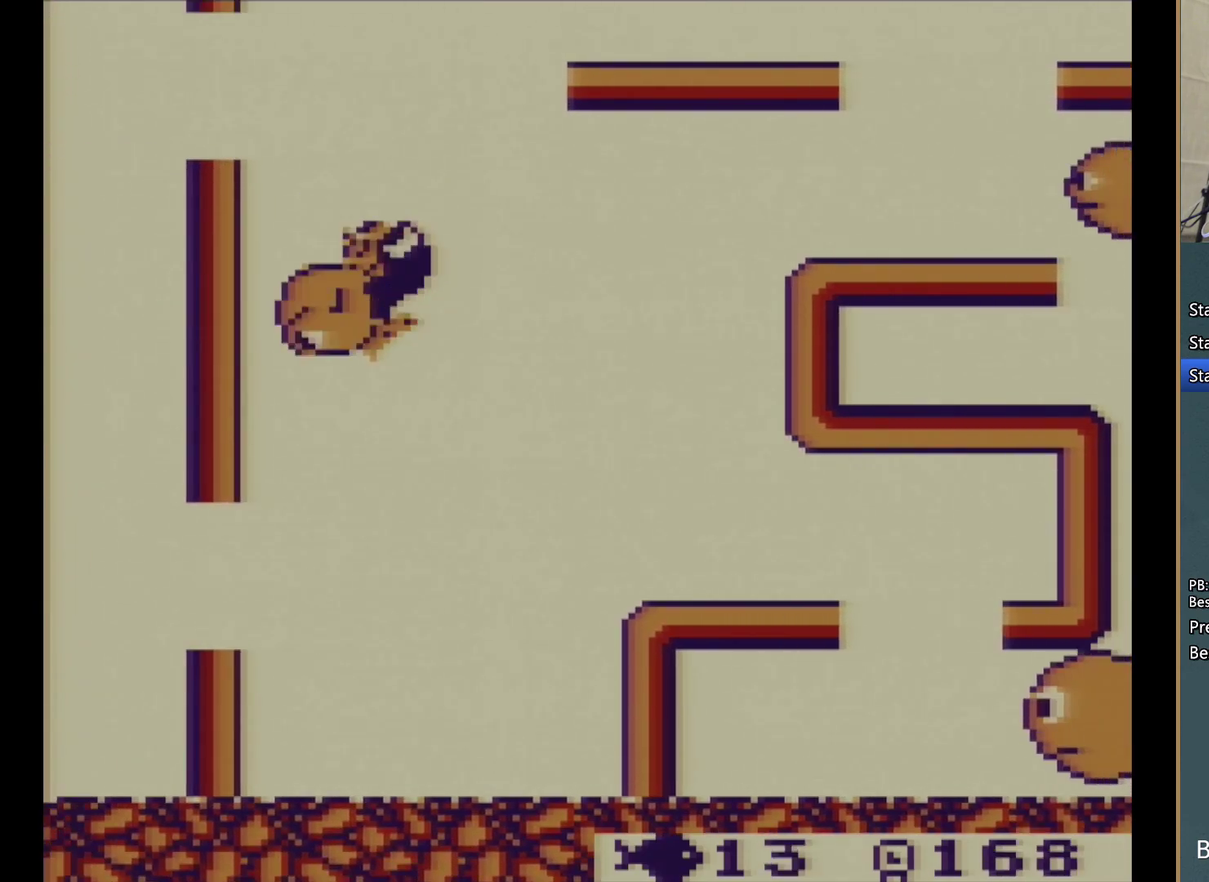
{"buttons": ["DPAD_RIGHT"], "events": [[33, "DPAD_LEFT", "up"], [50, "A", "up"], [67, "DPAD_RIGHT", "down"], [83, "DPAD_UP", "up"], [100, "A", "down"], [233, "A", "up"], [300, "A", "down"], [417, "A", "up"]]}
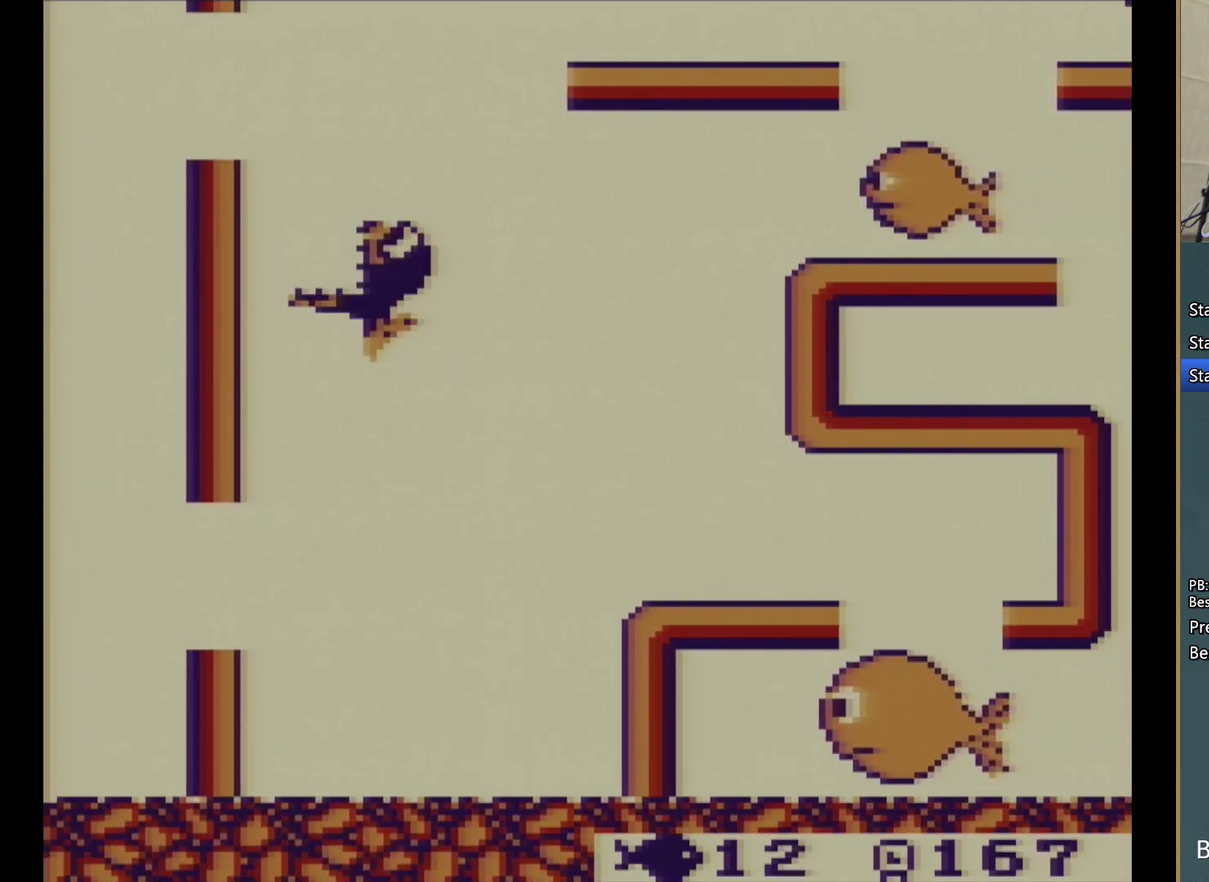
{"buttons": ["A", "DPAD_RIGHT"], "events": [[17, "A", "down"], [167, "A", "up"], [233, "A", "down"], [233, "DPAD_UP", "down"], [333, "A", "up"], [367, "DPAD_UP", "up"], [417, "A", "down"]]}
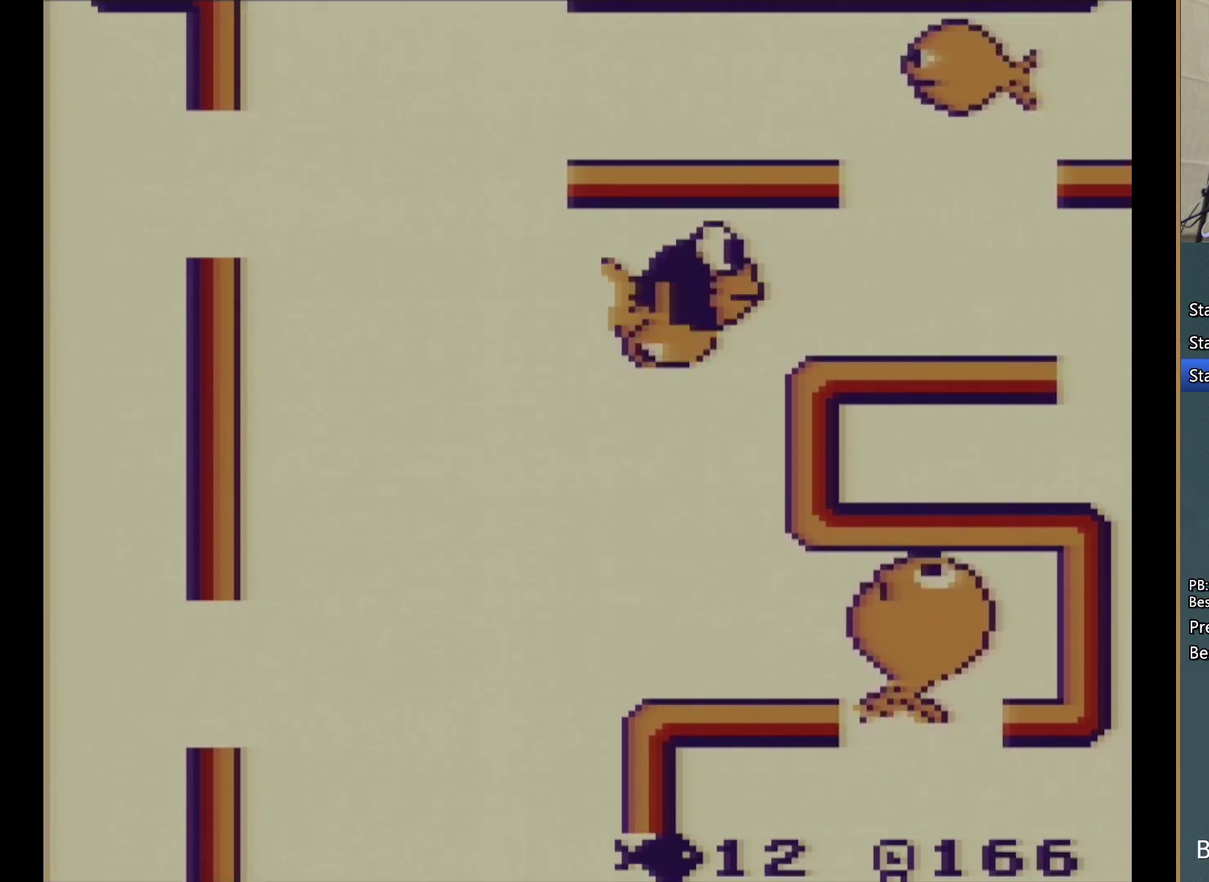
{"buttons": ["A"], "events": [[17, "A", "up"], [67, "A", "down"], [167, "DPAD_RIGHT", "up"], [200, "A", "up"], [250, "A", "down"], [350, "A", "up"], [467, "A", "down"]]}
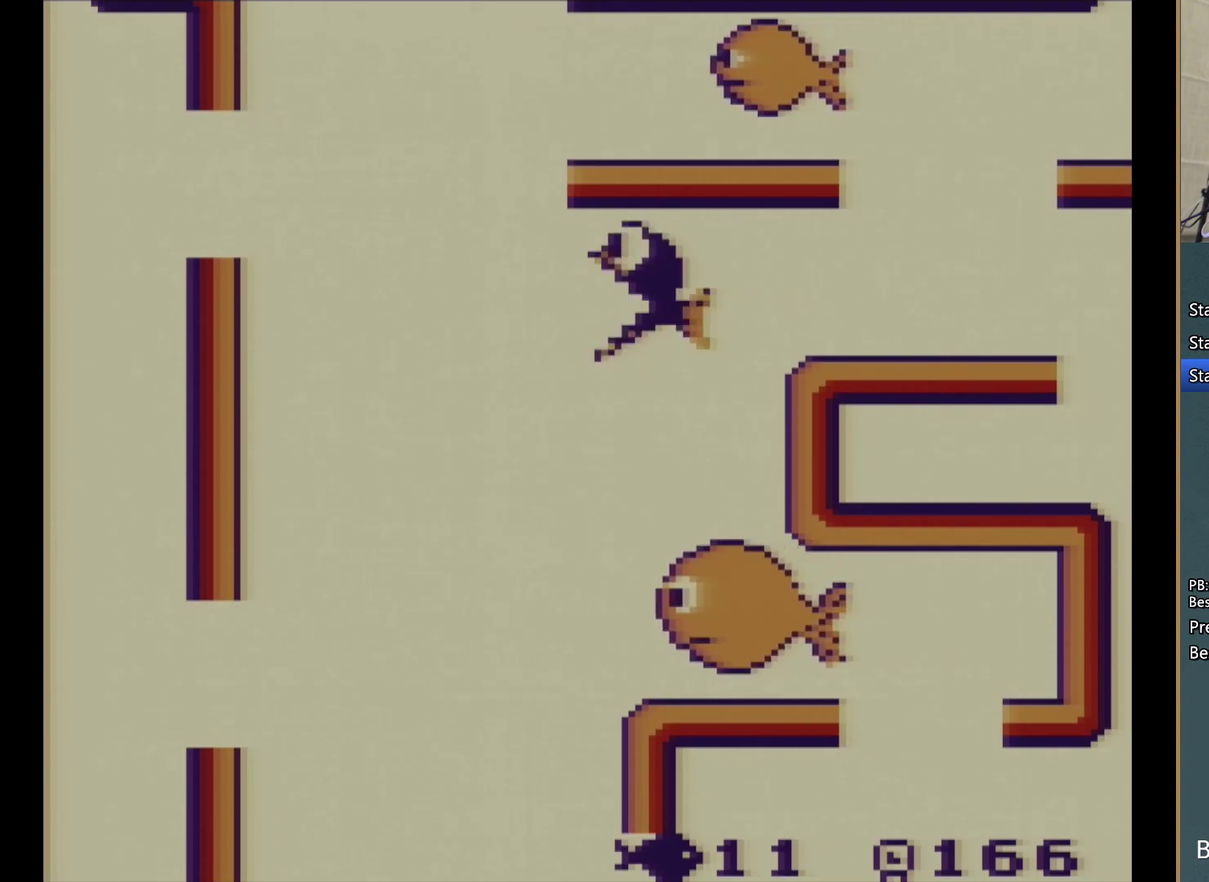
{"buttons": ["DPAD_UP", "DPAD_LEFT"], "events": [[17, "DPAD_LEFT", "down"], [50, "A", "up"], [167, "A", "down"], [283, "A", "up"], [350, "A", "down"], [433, "DPAD_UP", "down"], [483, "A", "up"]]}
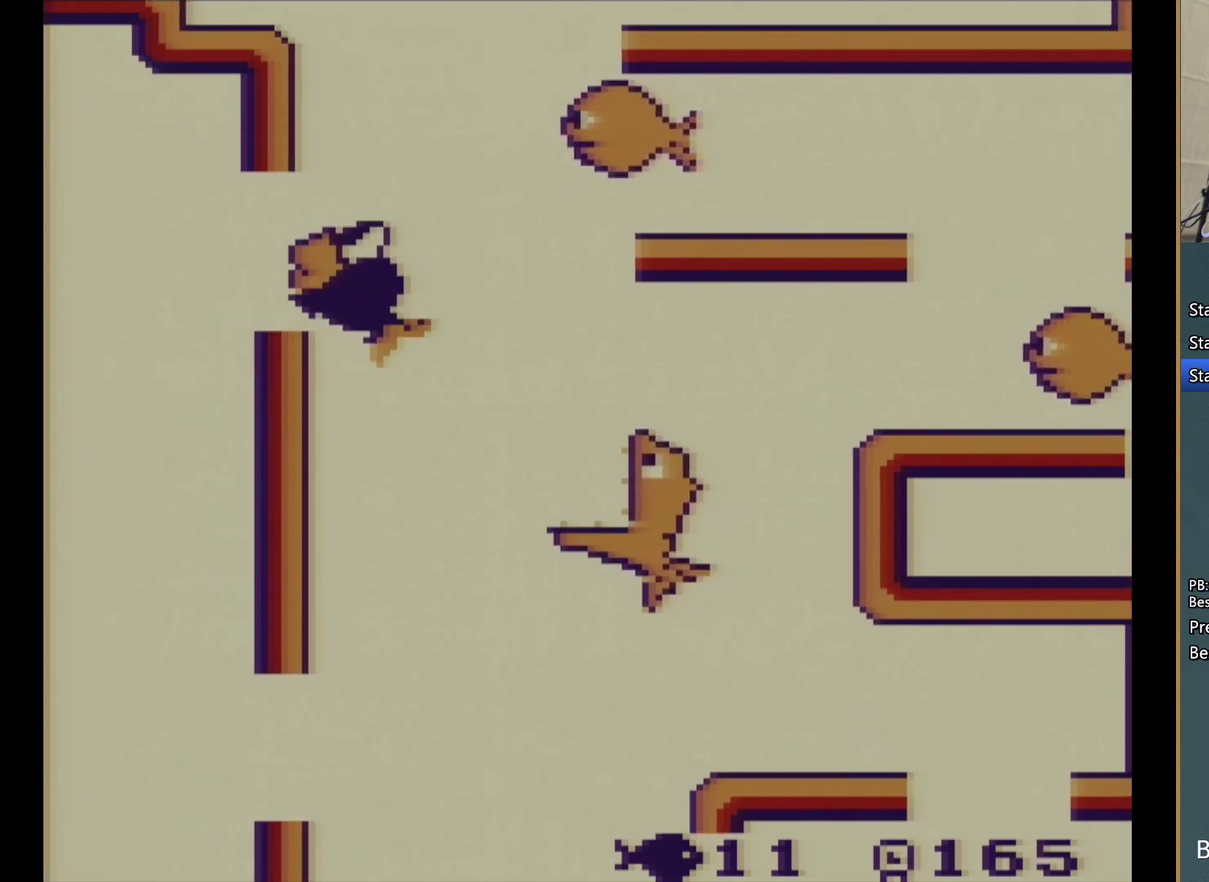
{"buttons": ["DPAD_DOWN", "DPAD_LEFT"]}
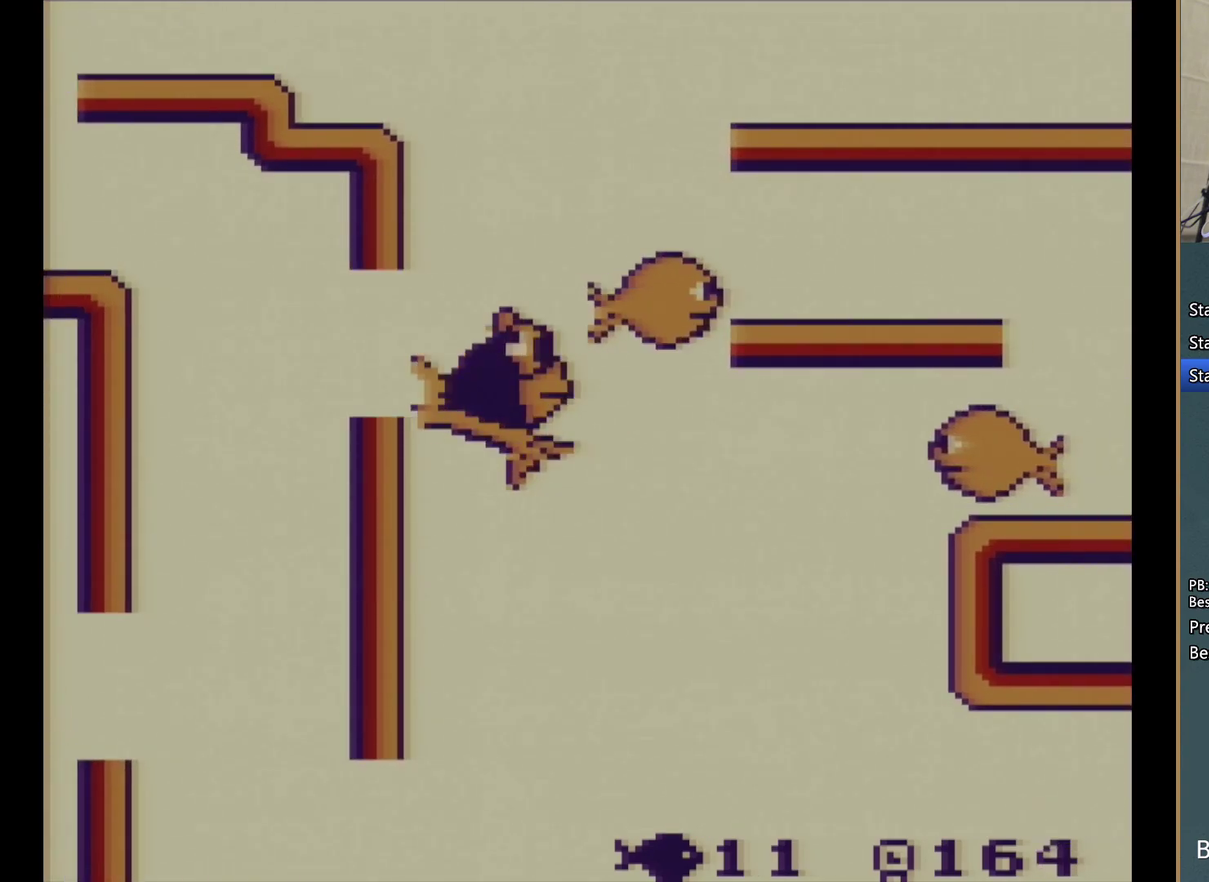
{"buttons": ["DPAD_LEFT"]}
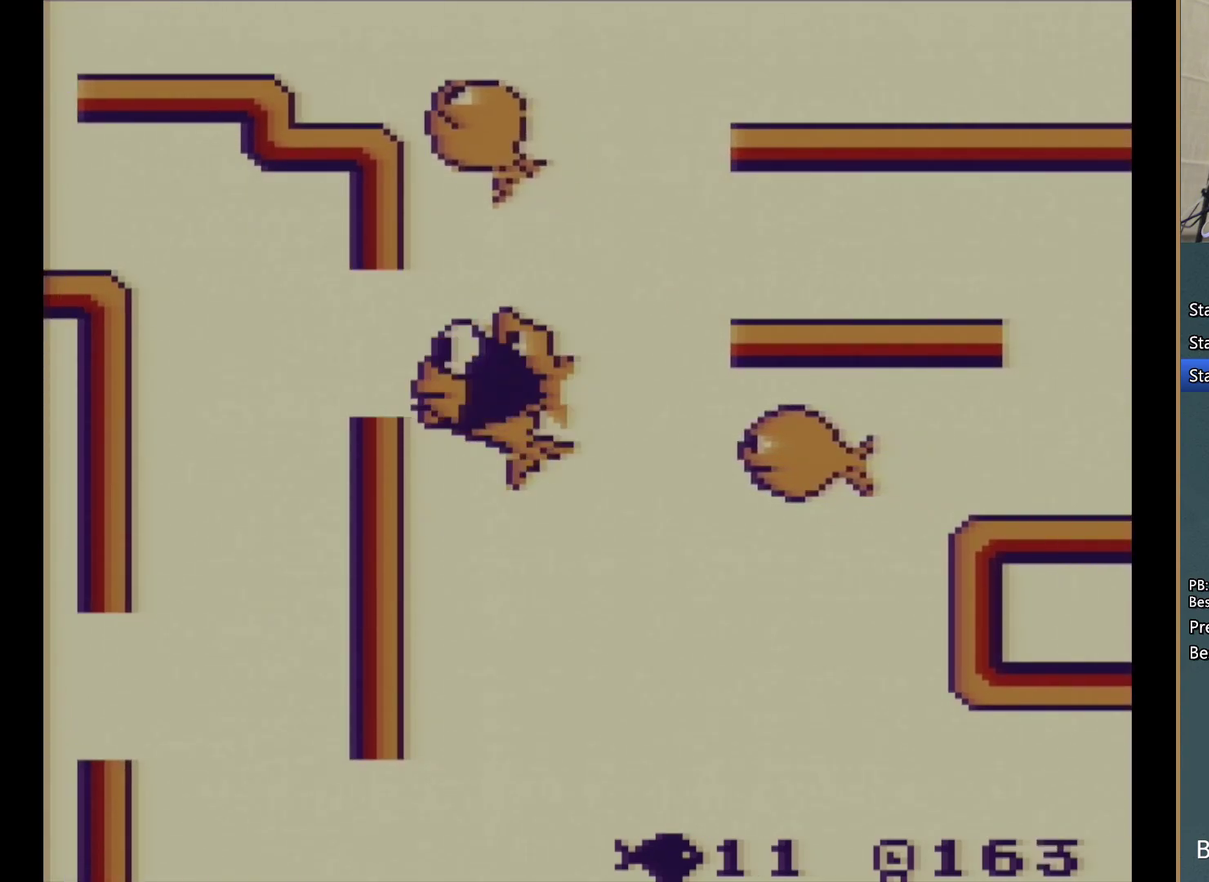
{"buttons": ["DPAD_LEFT"], "events": [[67, "A", "down"], [133, "A", "up"], [200, "A", "down"], [300, "A", "up"], [350, "A", "down"], [433, "A", "up"]]}